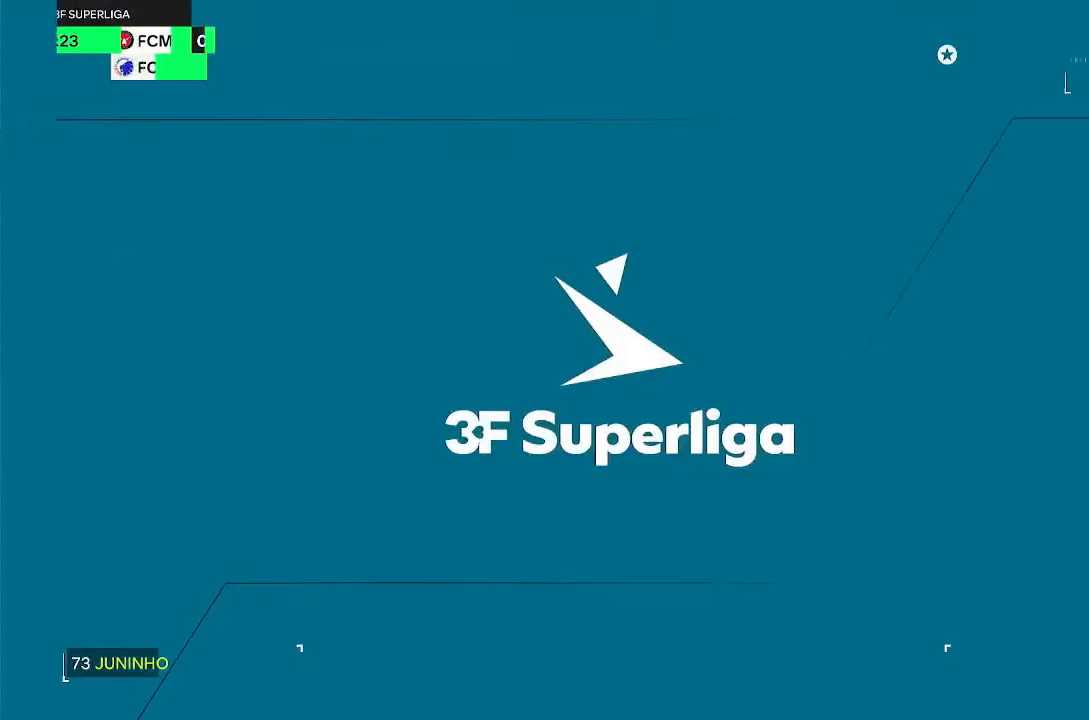
Gameplay with a controller (PlayStation layout); each line is a JSON object with the inputs held at the frame after it (dt_ms = milliseconds from this image to that frame). "events" lists button and stick changes between this image and that frame as [ms after this image, input, new state], when the widget could be followed in between. Not read: L3 R2 R3.
{"dt_ms": 500, "buttons": [], "left_stick": "center", "right_stick": "center", "events": []}
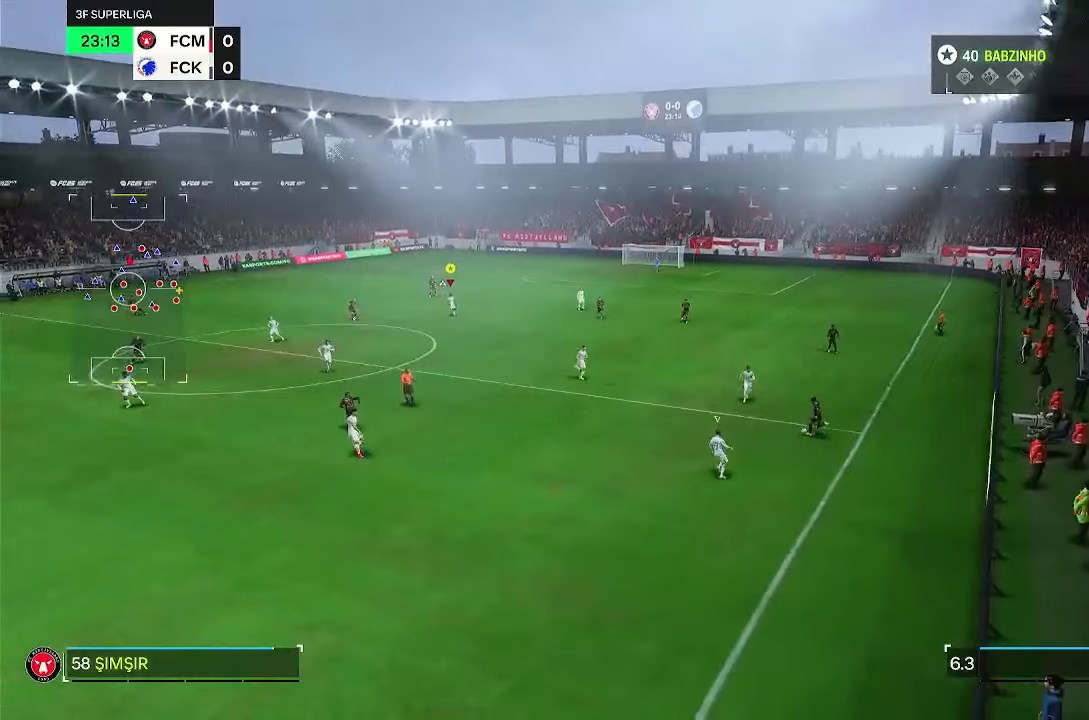
{"dt_ms": 500, "buttons": [], "left_stick": "center", "right_stick": "center", "events": []}
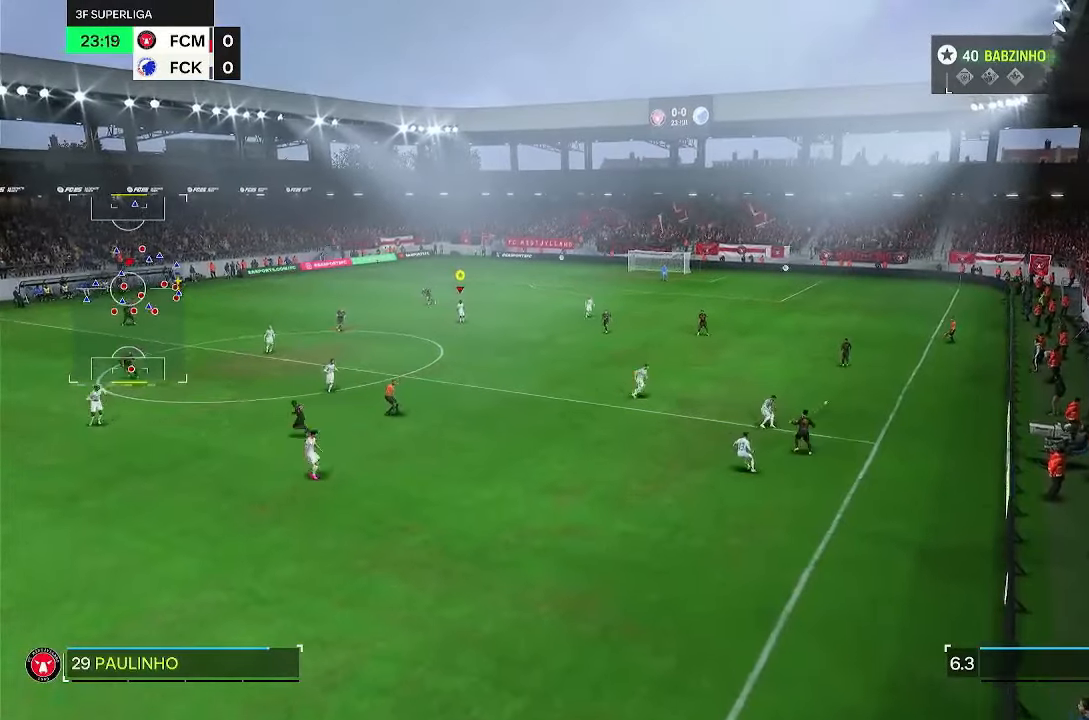
{"dt_ms": 500, "buttons": [], "left_stick": "up", "right_stick": "center"}
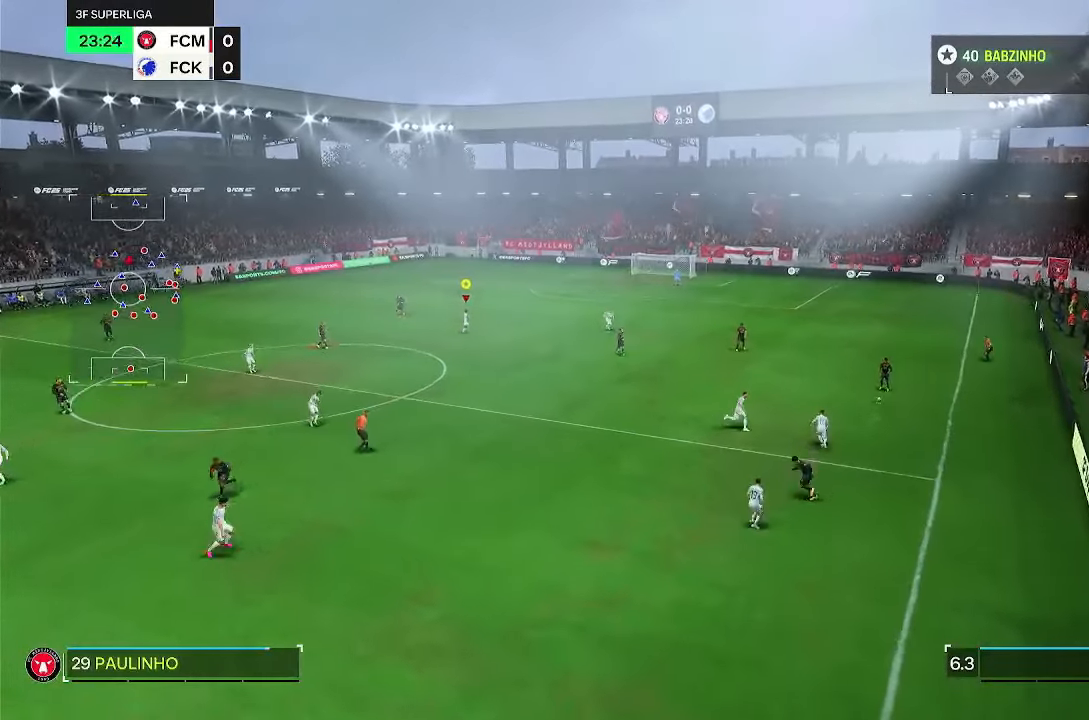
{"dt_ms": 1000, "buttons": [], "left_stick": "up-left", "right_stick": "center"}
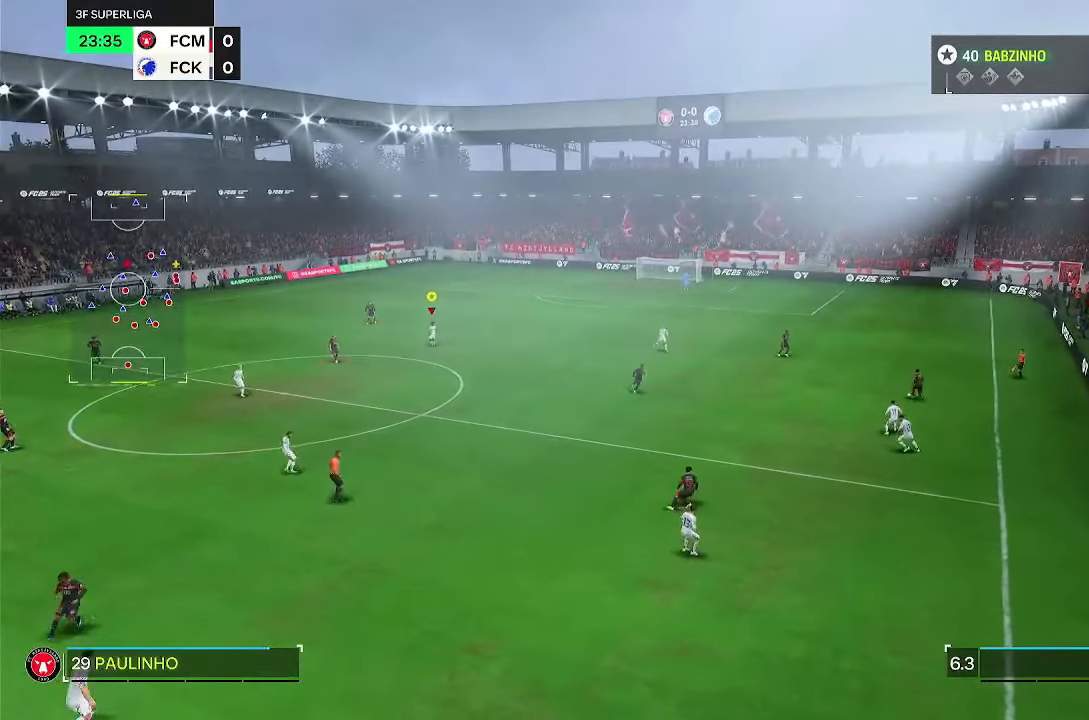
{"dt_ms": 500, "buttons": [], "left_stick": "down", "right_stick": "center", "events": [[250, "left_stick", "down-left"], [483, "left_stick", "down"]]}
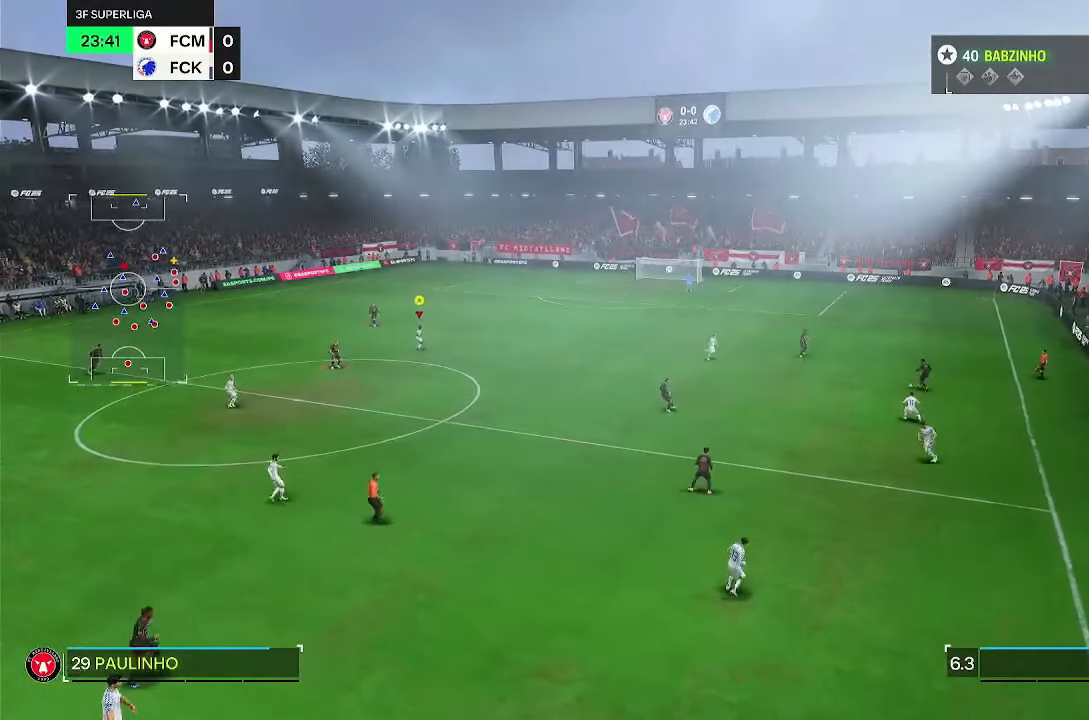
{"dt_ms": 500, "buttons": [], "left_stick": "right", "right_stick": "center", "events": [[317, "left_stick", "down-right"], [417, "left_stick", "right"]]}
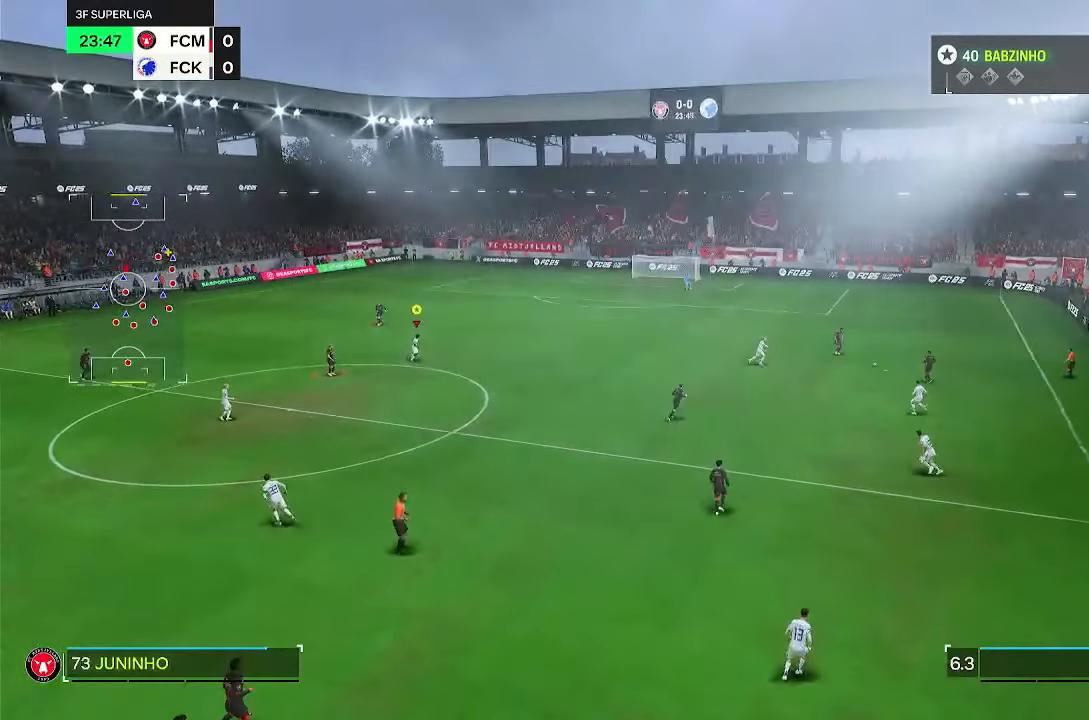
{"dt_ms": 1000, "buttons": [], "left_stick": "right", "right_stick": "center"}
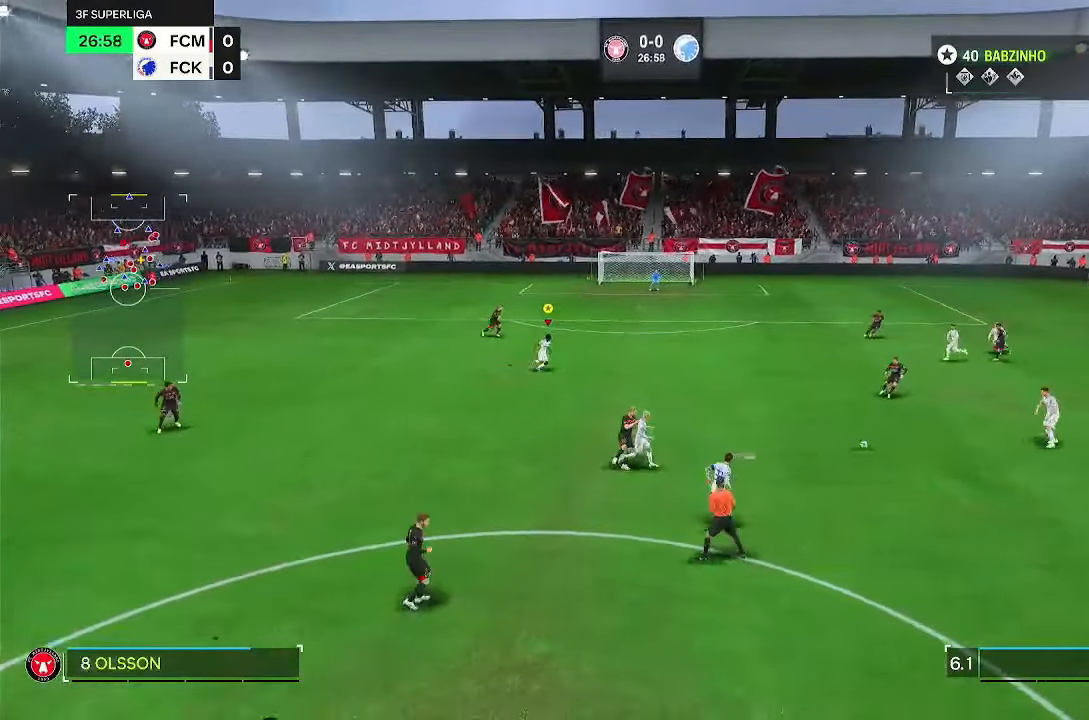
{"dt_ms": 500, "buttons": [], "left_stick": "up-right", "right_stick": "center", "events": [[200, "CROSS", "down"], [350, "CROSS", "up"], [450, "left_stick", "up-right"]]}
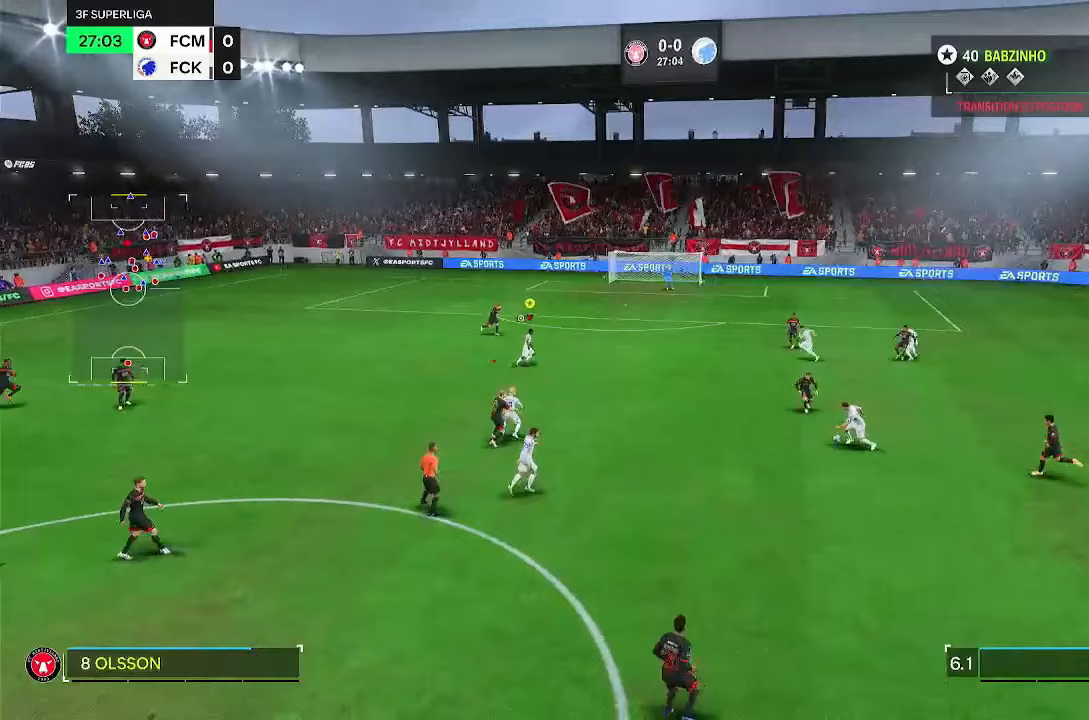
{"dt_ms": 500, "buttons": [], "left_stick": "up", "right_stick": "center", "events": [[333, "left_stick", "up"]]}
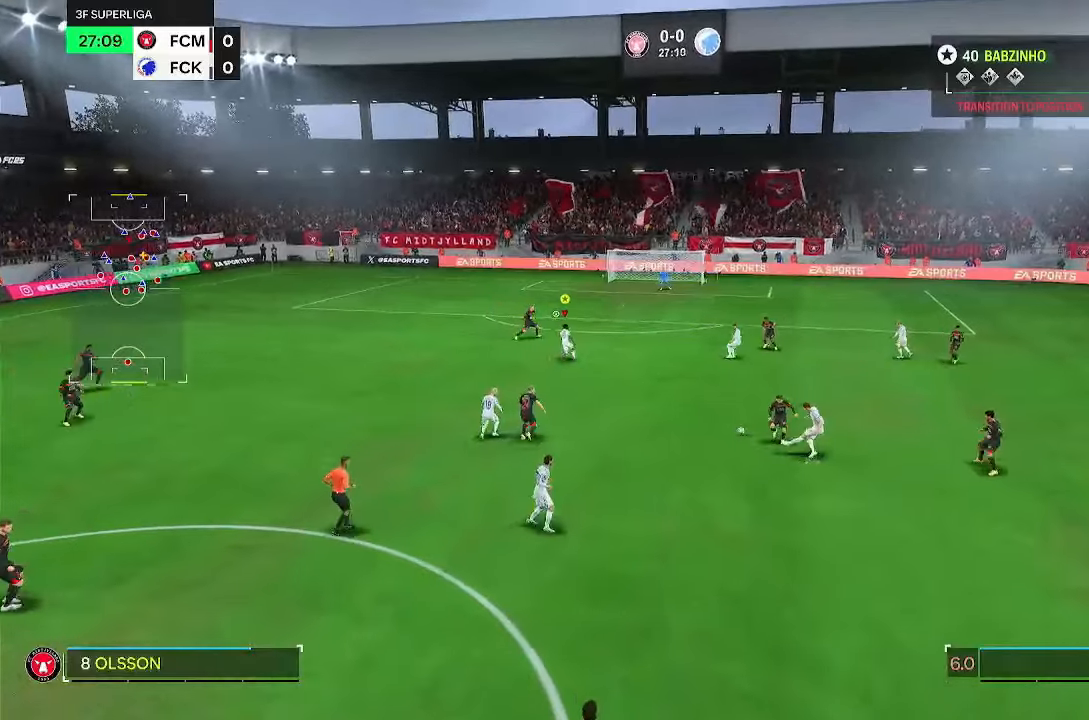
{"dt_ms": 500, "buttons": [], "left_stick": "left", "right_stick": "center", "events": [[383, "left_stick", "up-left"], [483, "left_stick", "left"]]}
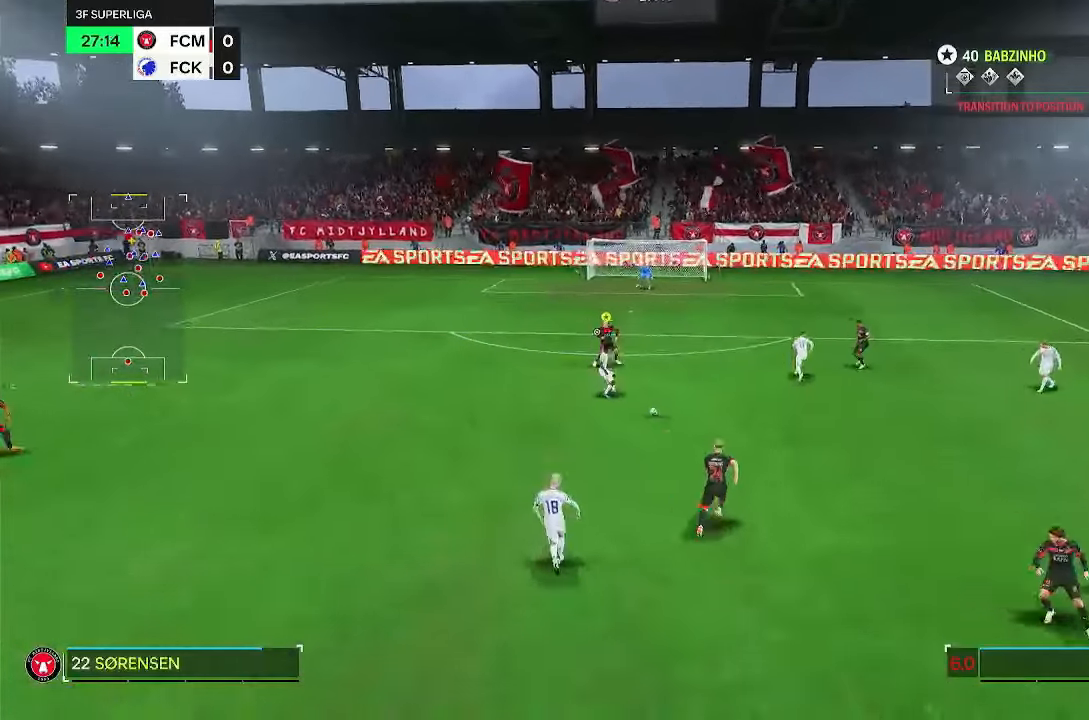
{"dt_ms": 500, "buttons": [], "left_stick": "up-left", "right_stick": "center", "events": [[150, "left_stick", "up-left"]]}
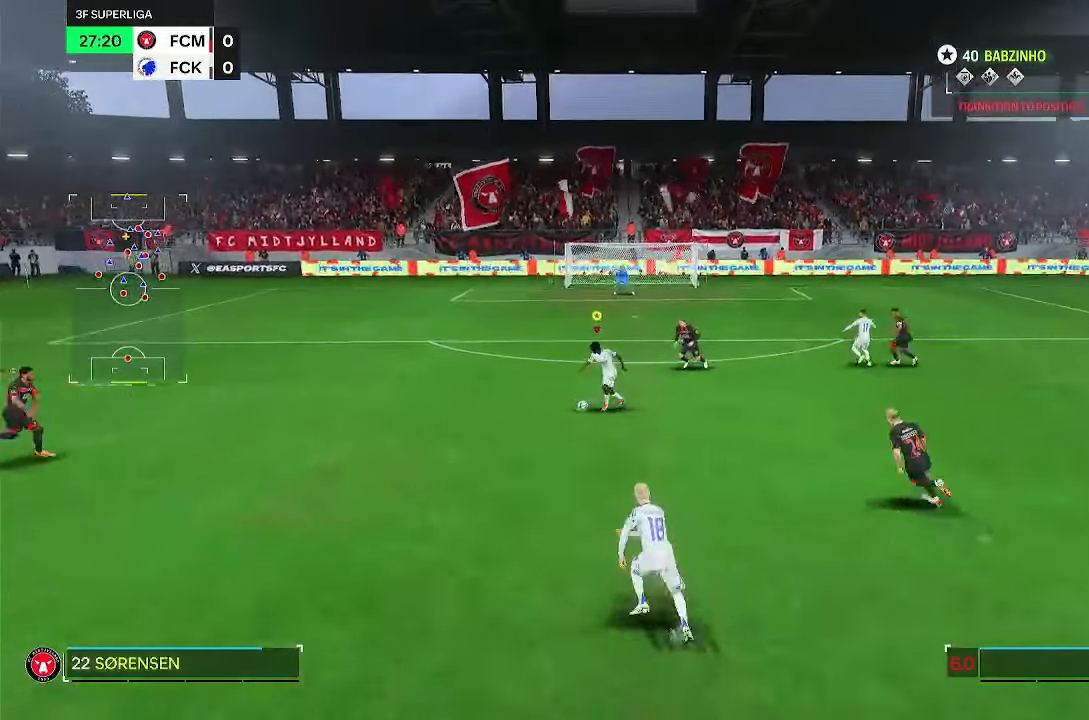
{"dt_ms": 500, "buttons": [], "left_stick": "up-left", "right_stick": "center", "events": []}
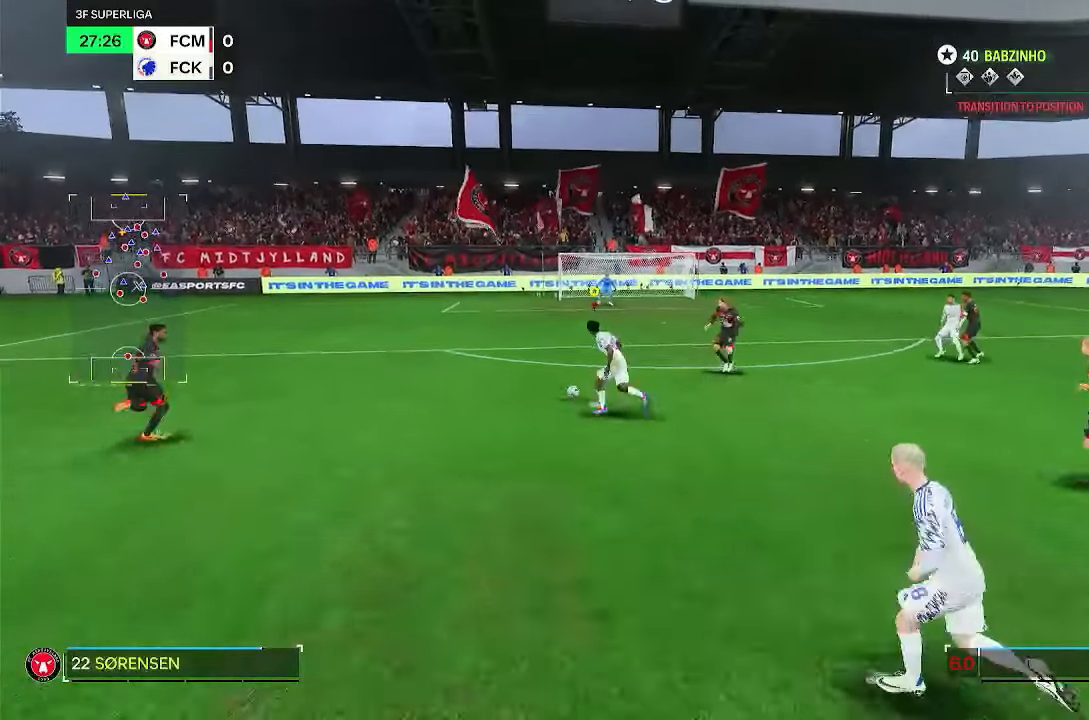
{"dt_ms": 500, "buttons": [], "left_stick": "up", "right_stick": "center", "events": [[117, "left_stick", "up"]]}
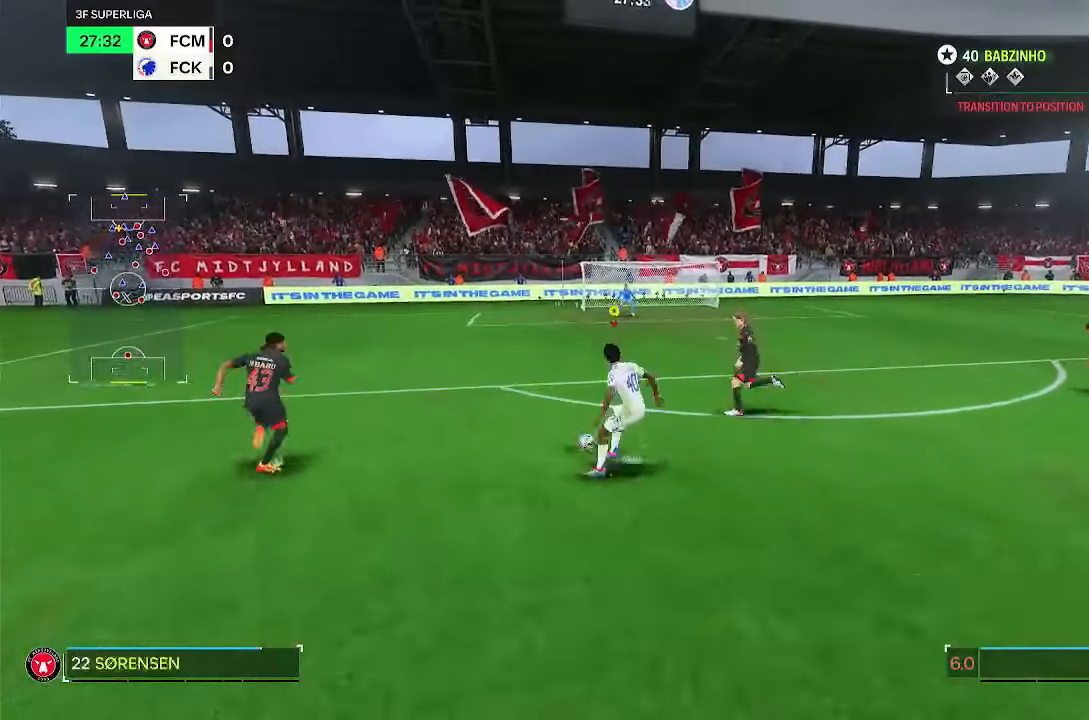
{"dt_ms": 500, "buttons": [], "left_stick": "up-right", "right_stick": "center", "events": [[117, "left_stick", "up-right"]]}
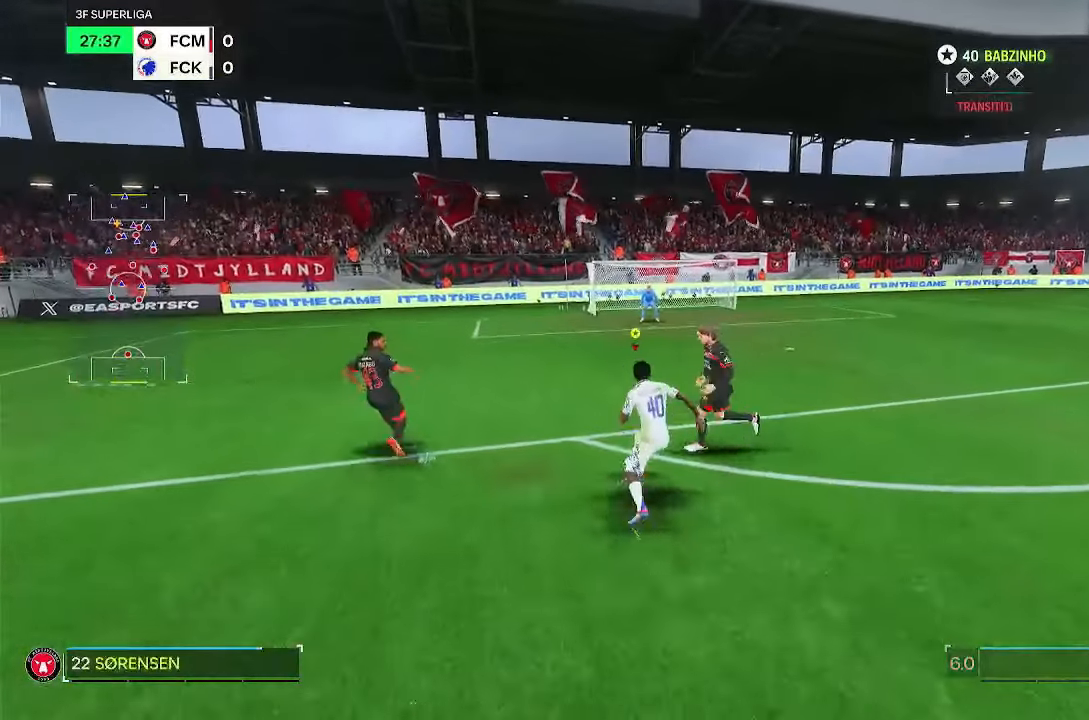
{"dt_ms": 500, "buttons": [], "left_stick": "up-right", "right_stick": "center", "events": []}
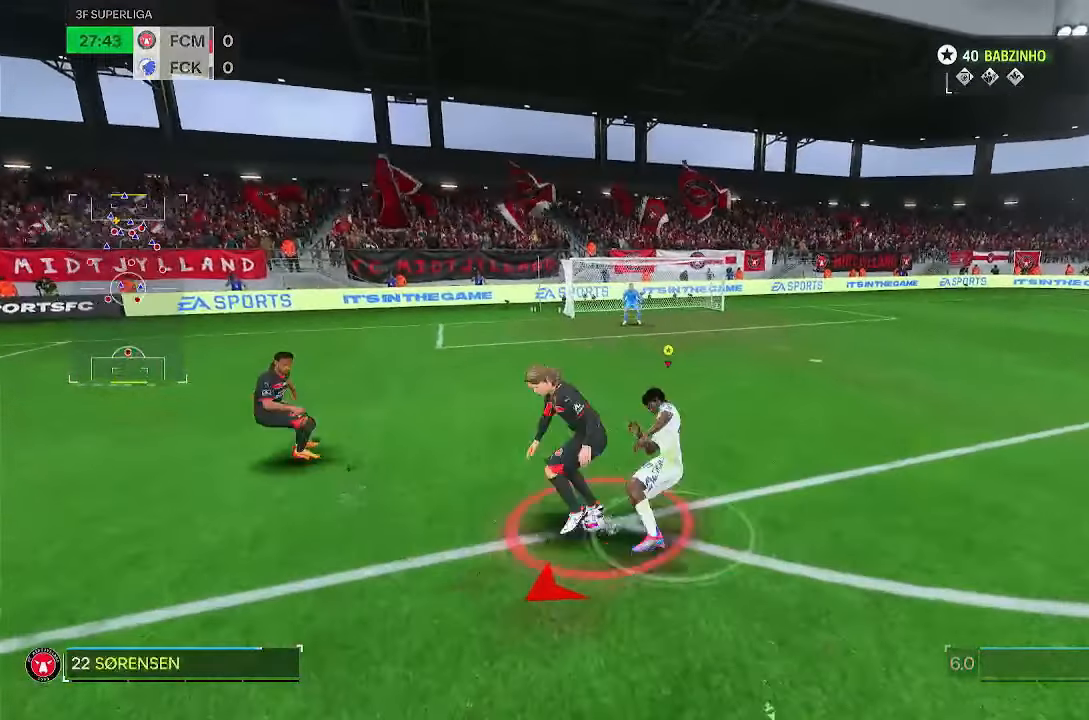
{"dt_ms": 500, "buttons": [], "left_stick": "down-left", "right_stick": "center", "events": [[33, "left_stick", "up"], [283, "left_stick", "left"], [383, "left_stick", "down-left"]]}
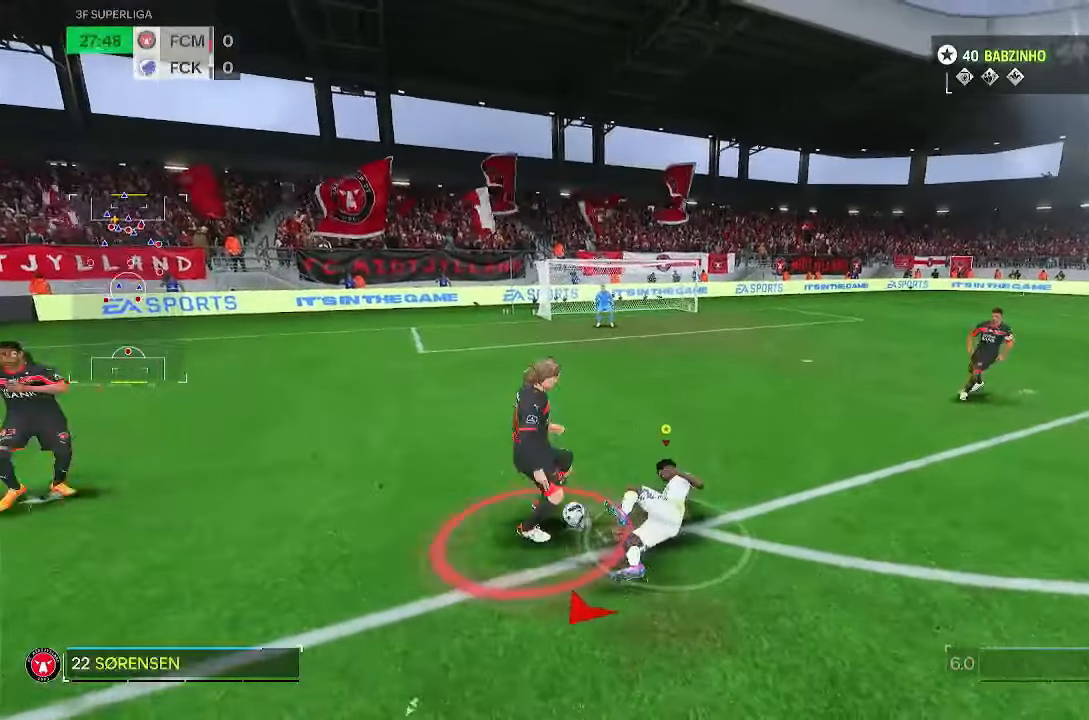
{"dt_ms": 500, "buttons": [], "left_stick": "down-left", "right_stick": "center", "events": [[150, "left_stick", "left"], [450, "left_stick", "down-left"]]}
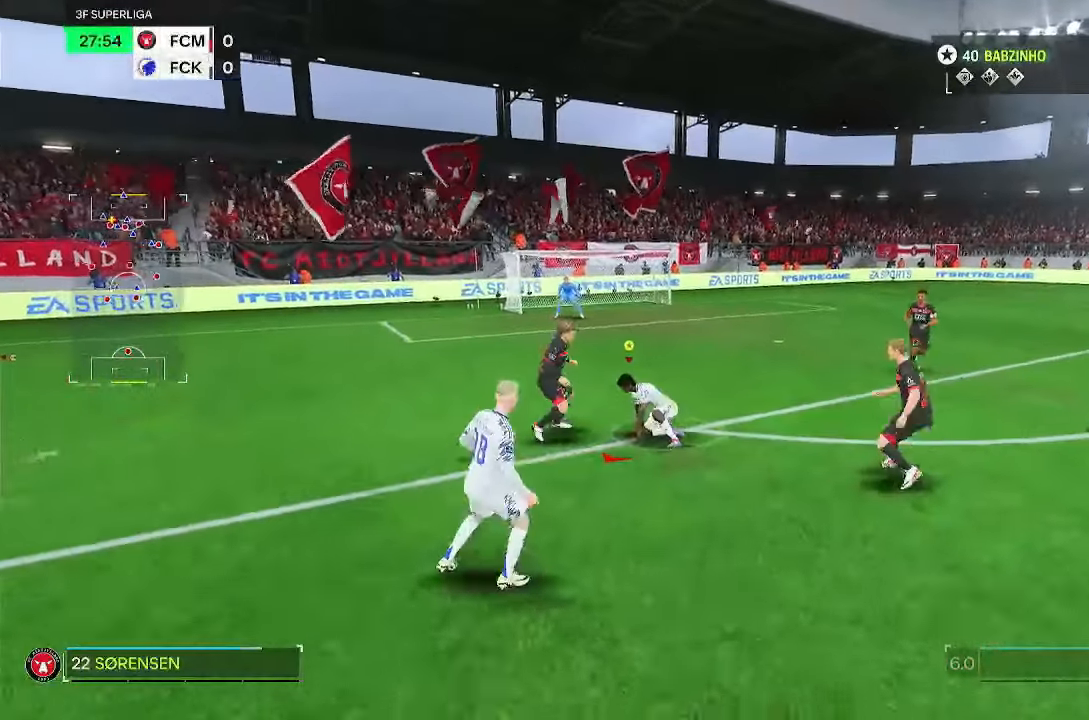
{"dt_ms": 500, "buttons": [], "left_stick": "down-left", "right_stick": "center", "events": []}
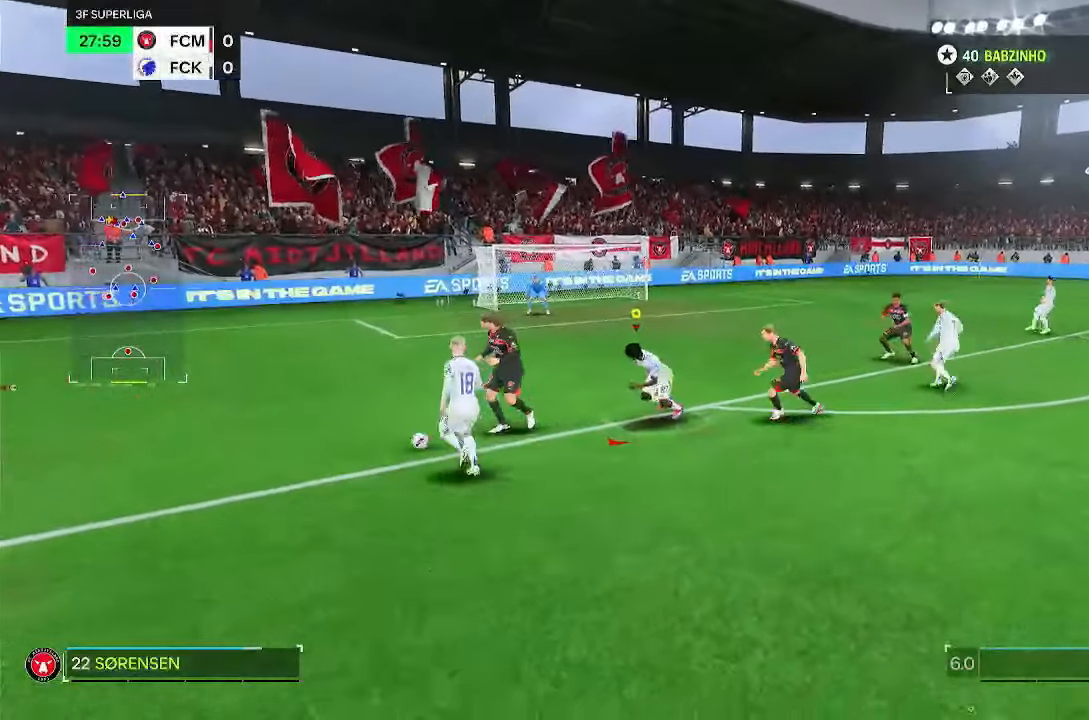
{"dt_ms": 500, "buttons": [], "left_stick": "left", "right_stick": "center", "events": [[350, "left_stick", "left"]]}
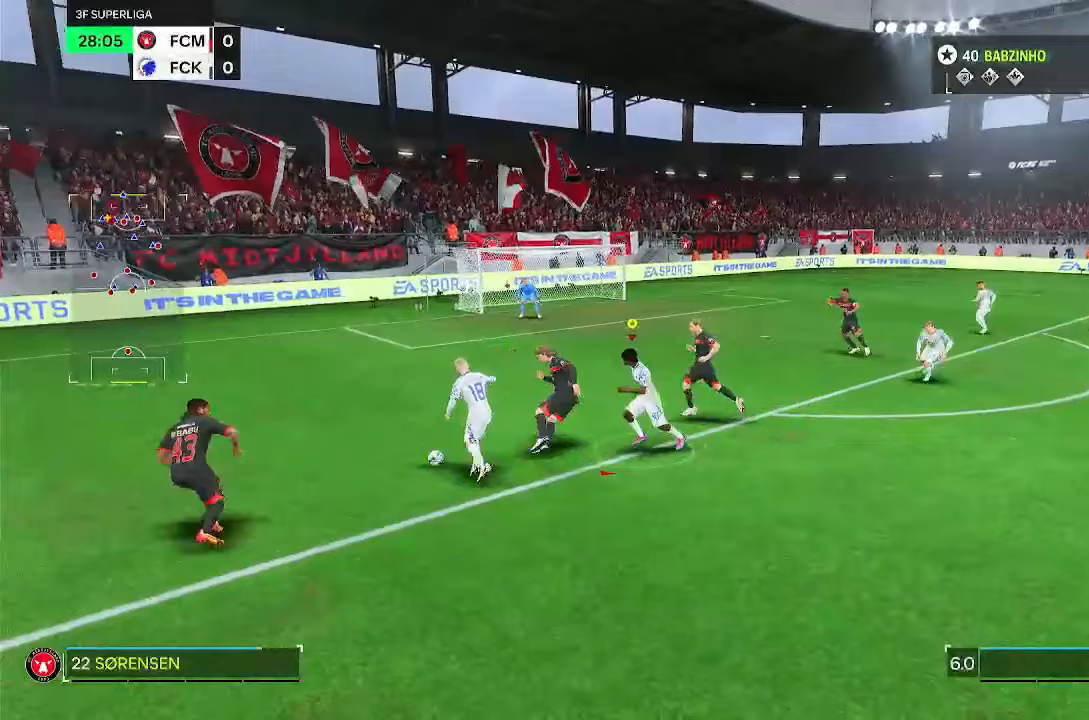
{"dt_ms": 500, "buttons": [], "left_stick": "up", "right_stick": "center"}
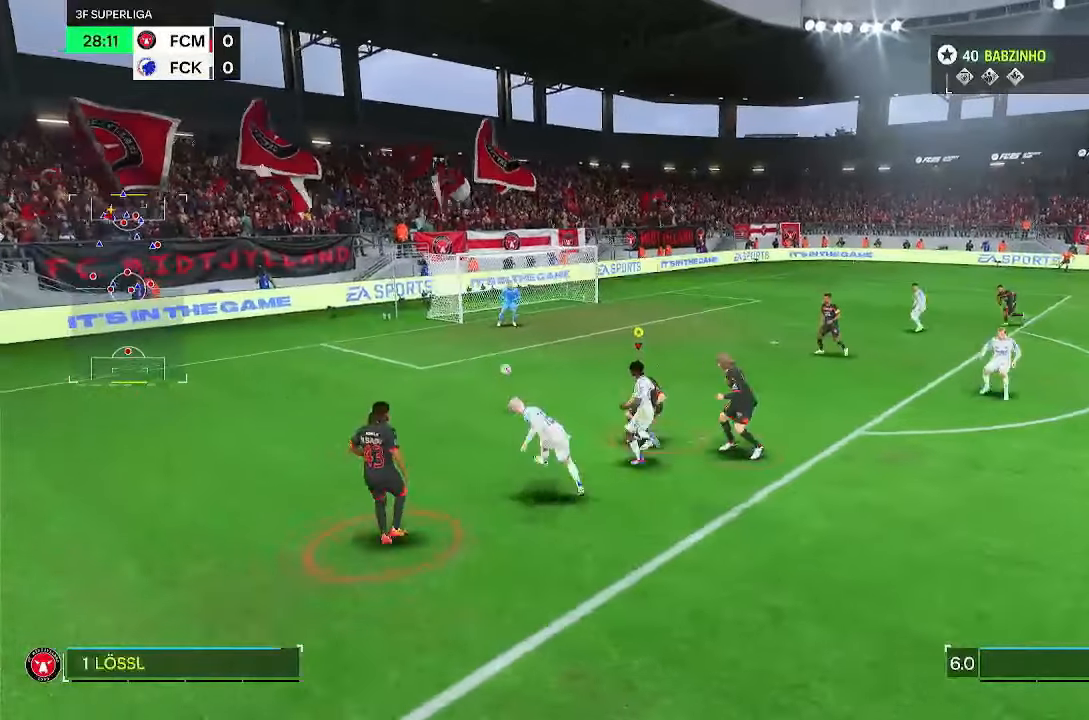
{"dt_ms": 500, "buttons": [], "left_stick": "up", "right_stick": "center", "events": []}
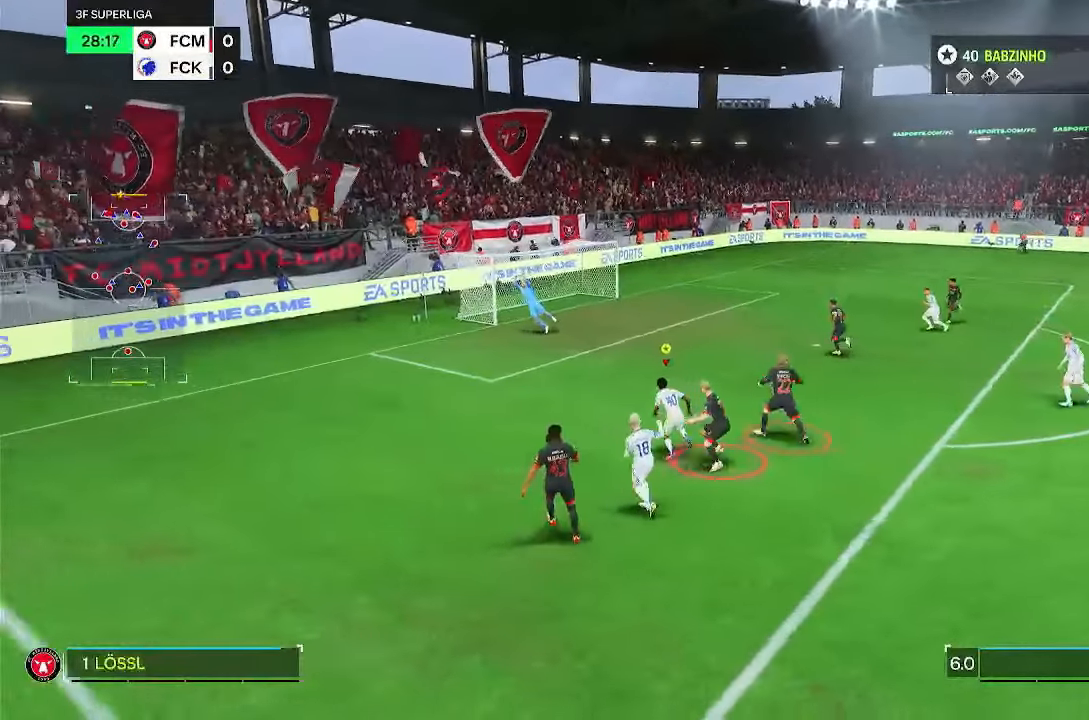
{"dt_ms": 500, "buttons": [], "left_stick": "down-right", "right_stick": "center", "events": [[333, "left_stick", "down-right"]]}
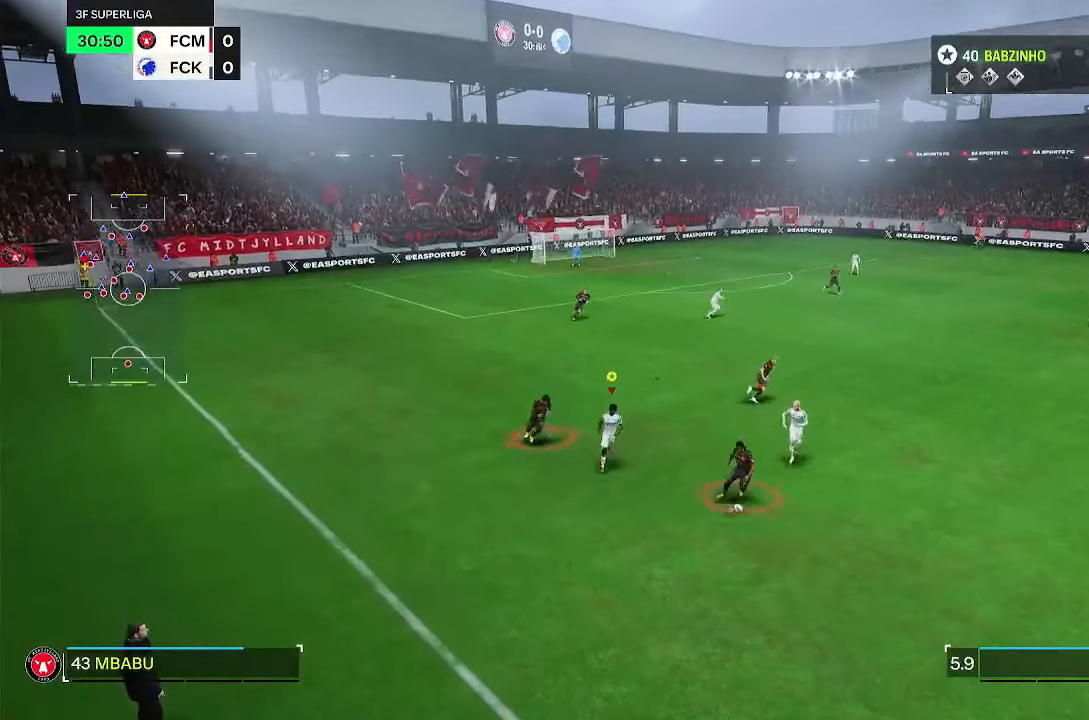
{"dt_ms": 500, "buttons": [], "left_stick": "down-right", "right_stick": "center", "events": []}
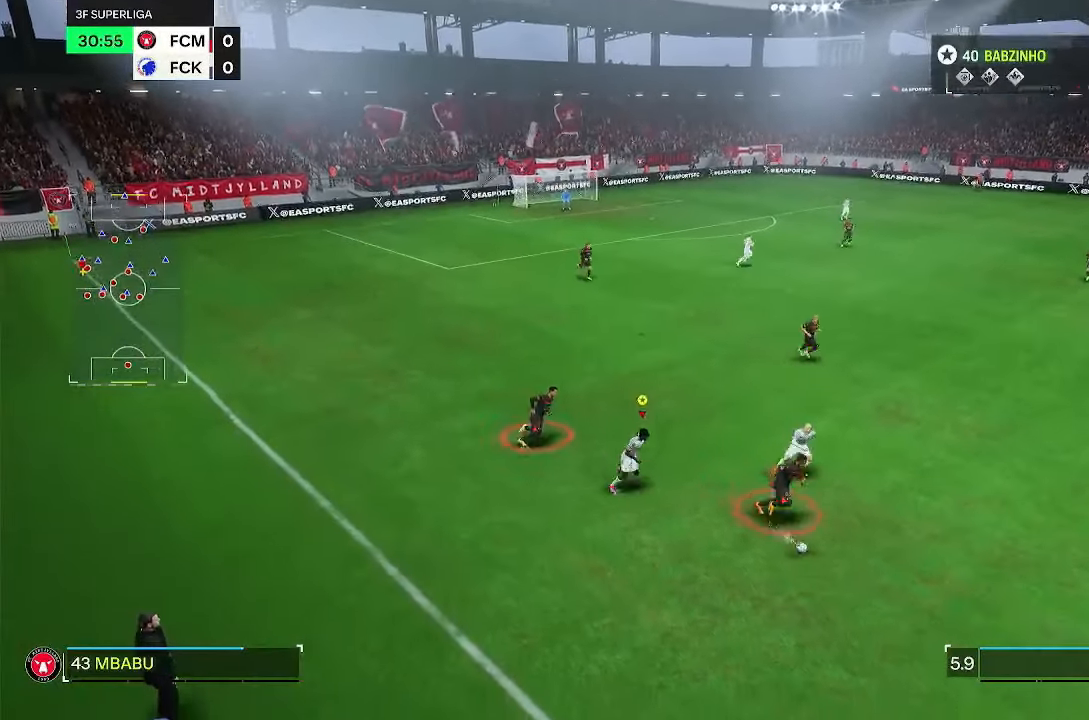
{"dt_ms": 500, "buttons": [], "left_stick": "down-right", "right_stick": "center", "events": []}
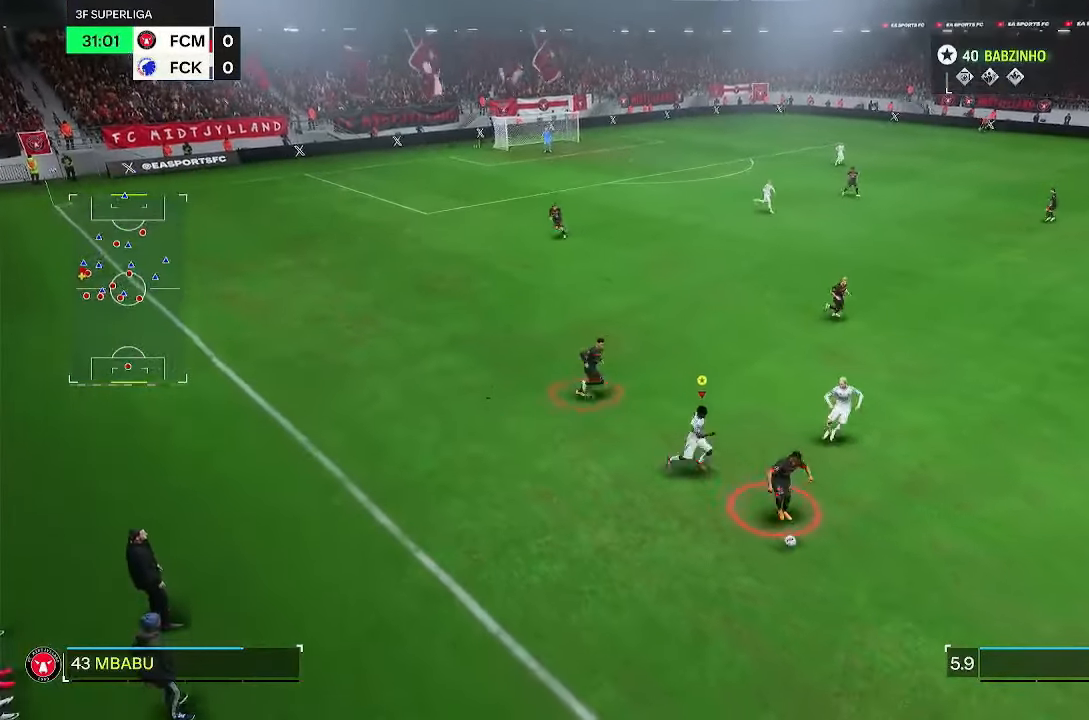
{"dt_ms": 500, "buttons": [], "left_stick": "down-right", "right_stick": "center", "events": []}
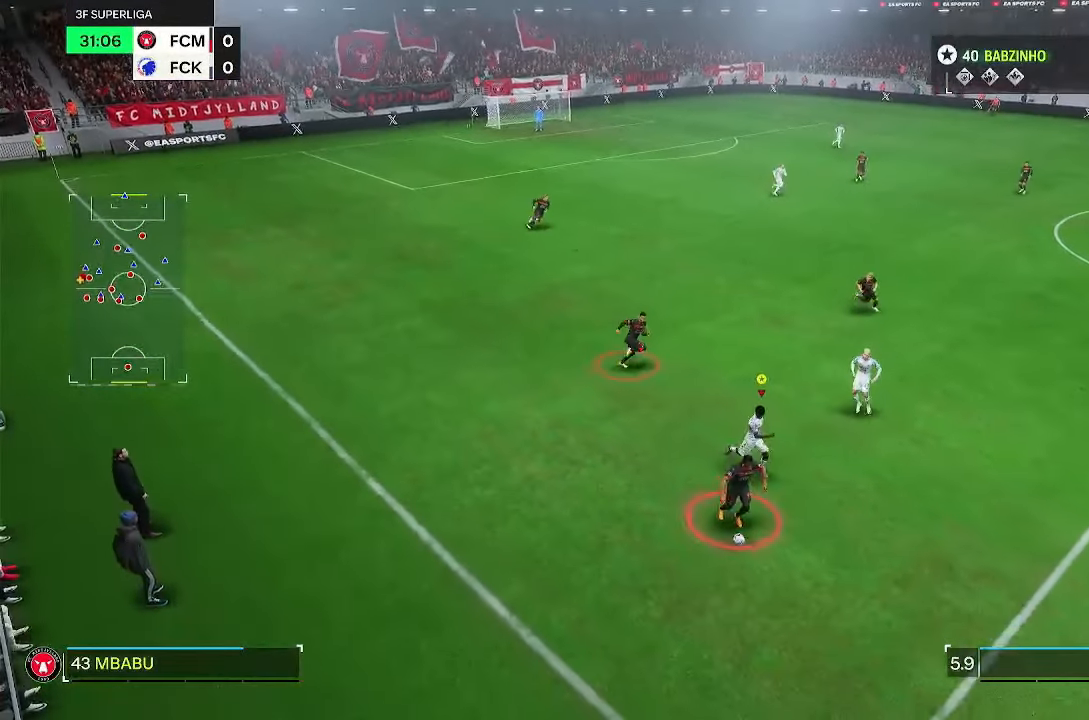
{"dt_ms": 500, "buttons": [], "left_stick": "down-right", "right_stick": "center", "events": []}